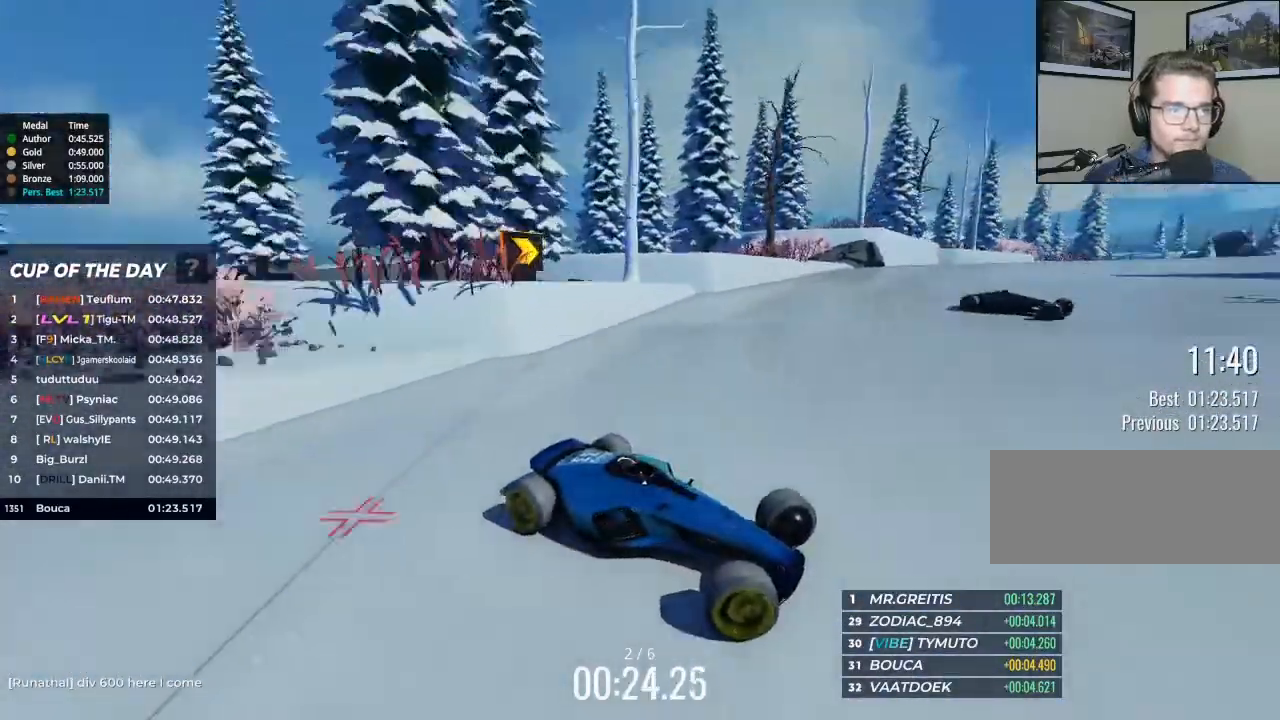
Gameplay with keyboard; each line is a JSON object with the keys held at the frame after it. "events" lists presses ("down") and releases ("up") of "brake", "down", "left", "right" and "up" between this image and that frame as [ms after this image, input, new state], when the widget could be followed in between. No other keys are recorded. Mouse input is not recorded. Key names are as the overlay labels them; some are game actions (e.g. jump) rather than physical keys.
{"keys": ["left", "up"], "events": []}
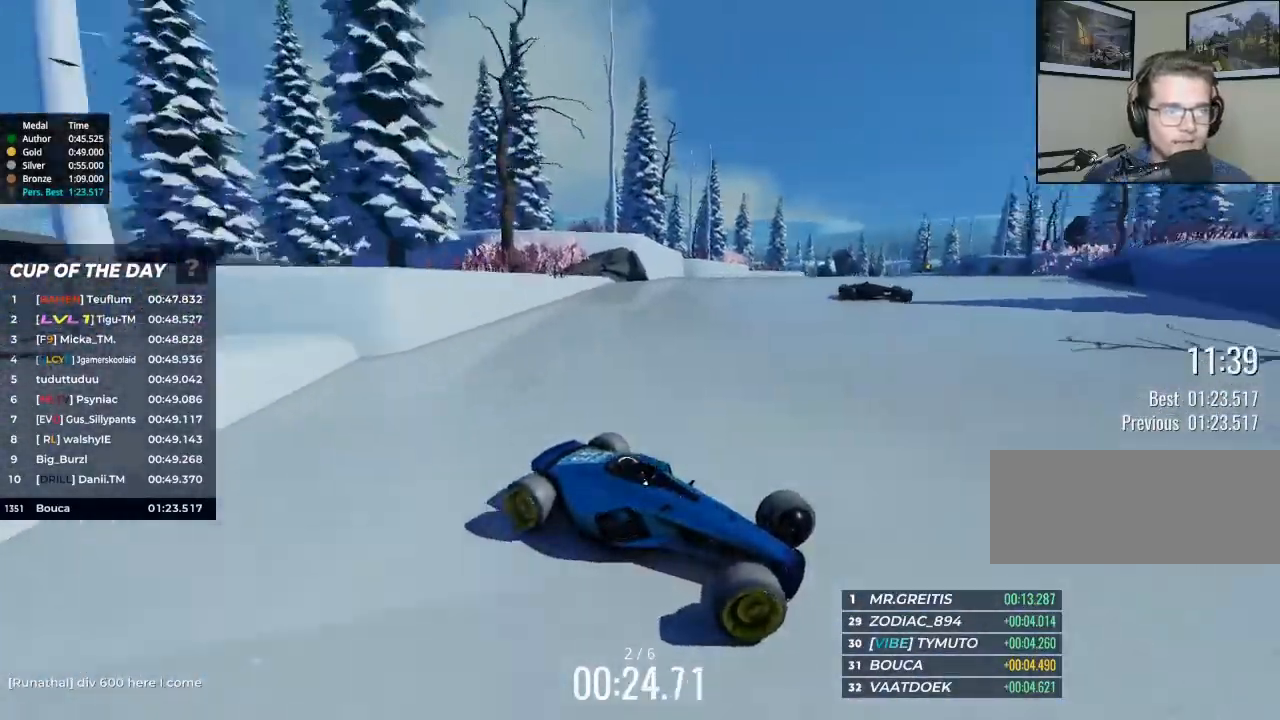
{"keys": ["left"], "events": [[200, "up", "up"]]}
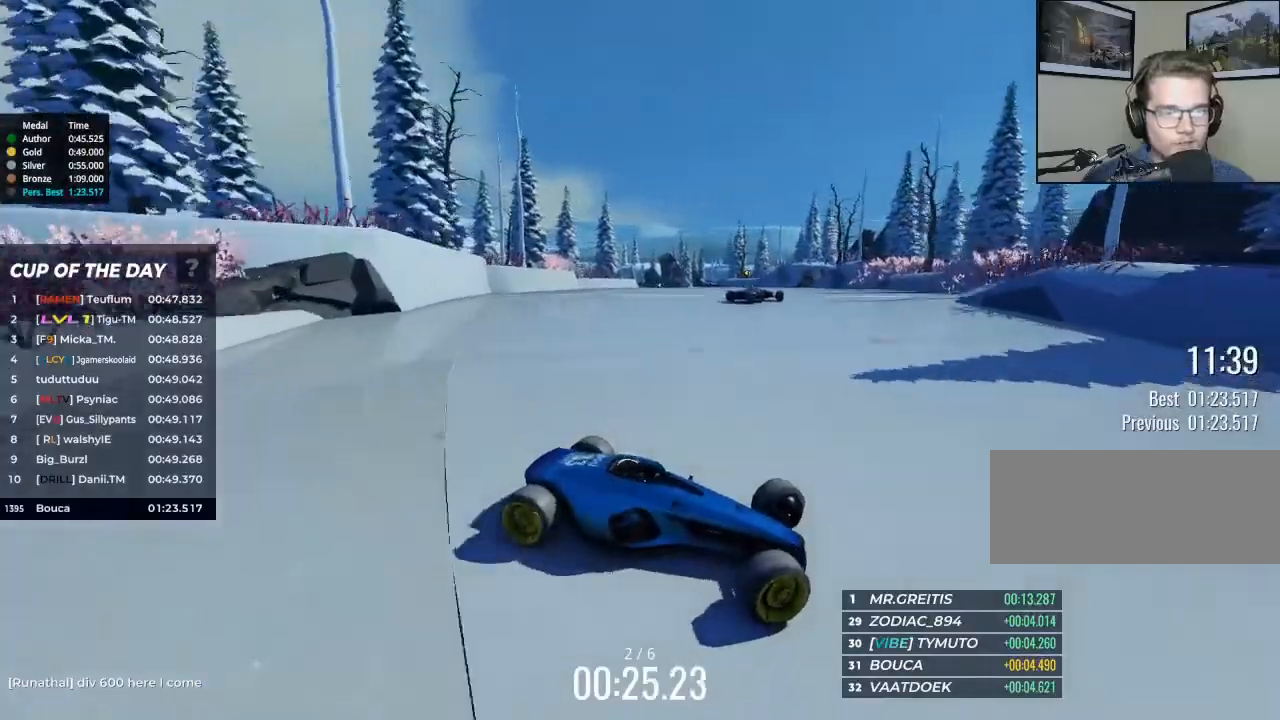
{"keys": ["up"], "events": [[400, "up", "down"], [500, "left", "up"]]}
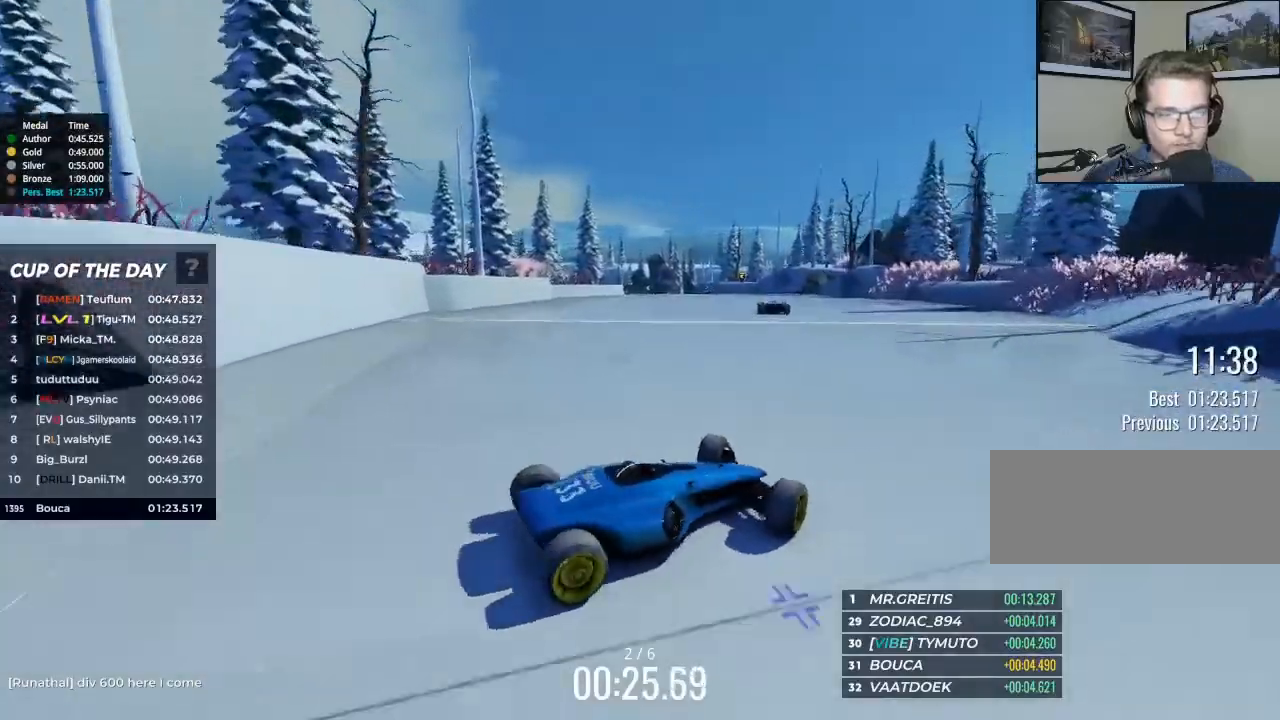
{"keys": ["right", "up"], "events": [[367, "right", "down"]]}
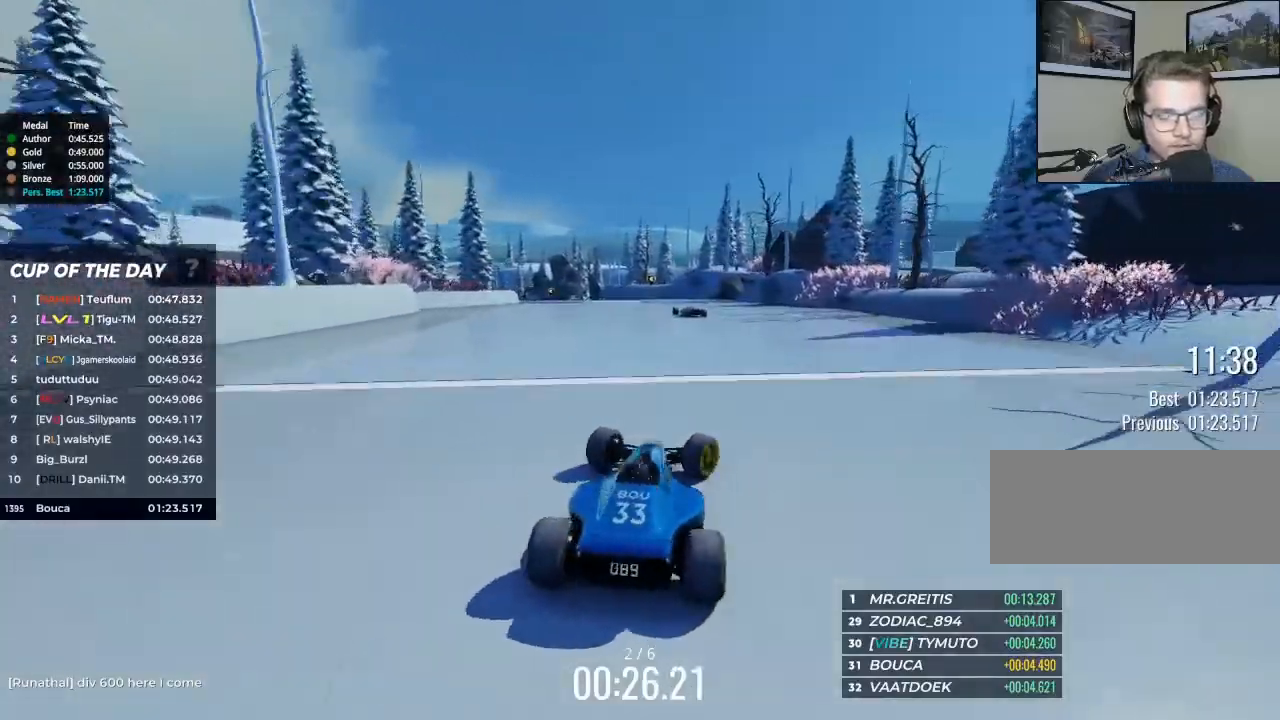
{"keys": ["up"], "events": [[167, "right", "up"]]}
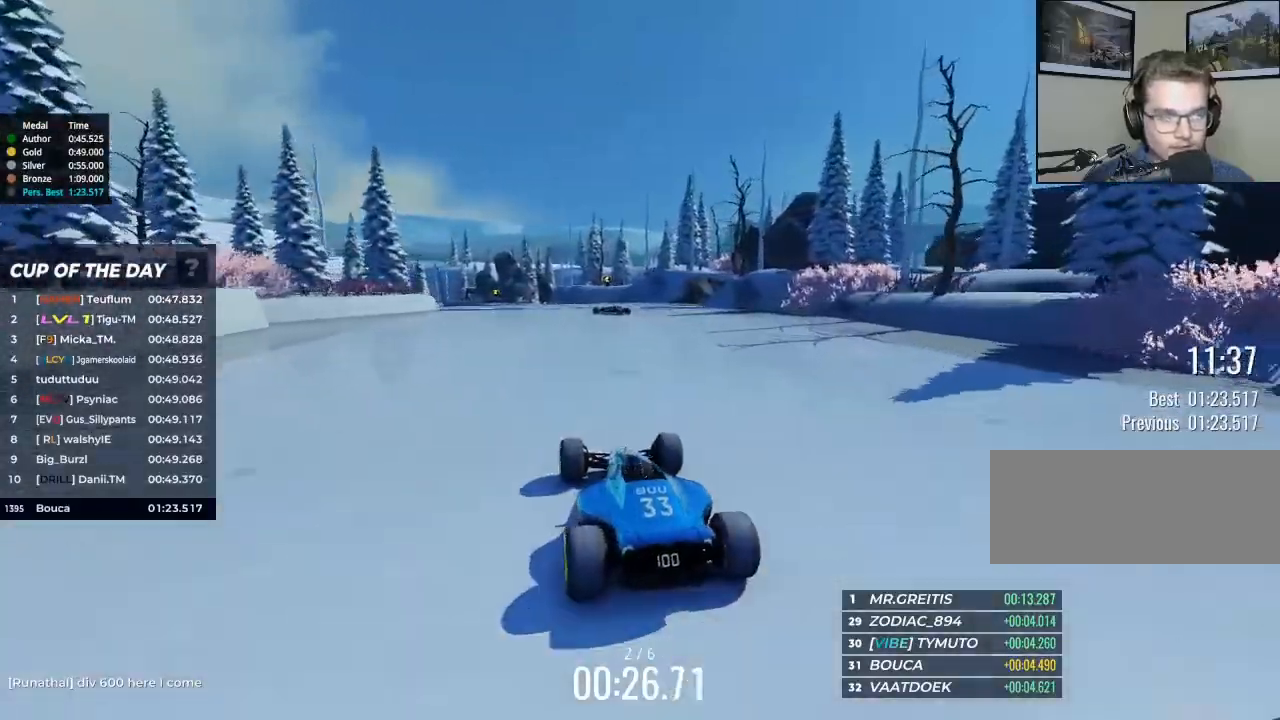
{"keys": ["up"], "events": []}
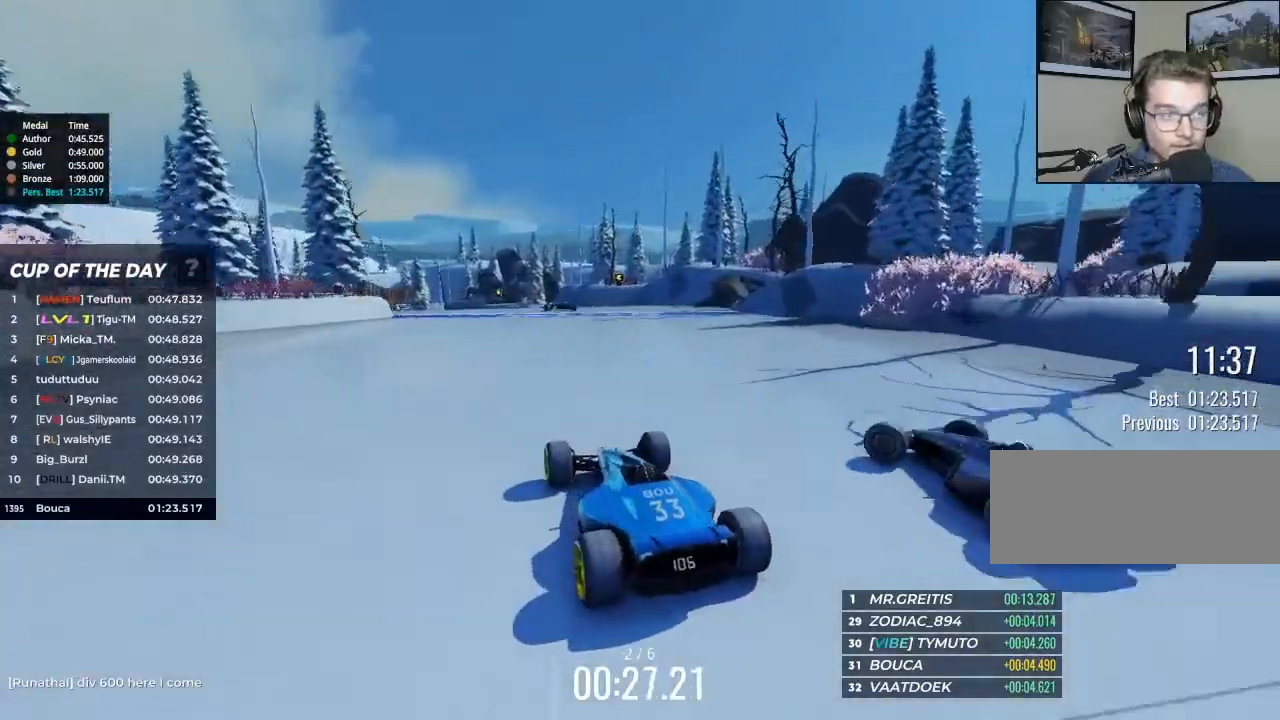
{"keys": ["up"], "events": []}
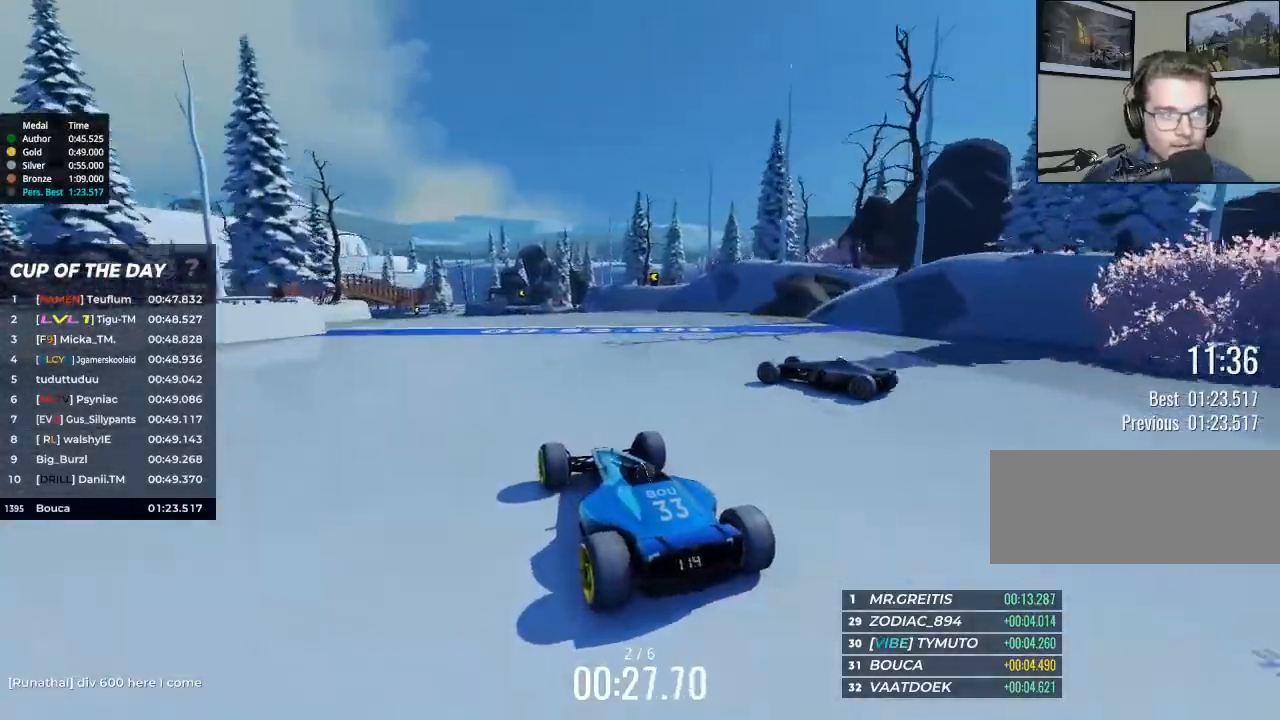
{"keys": ["up"], "events": []}
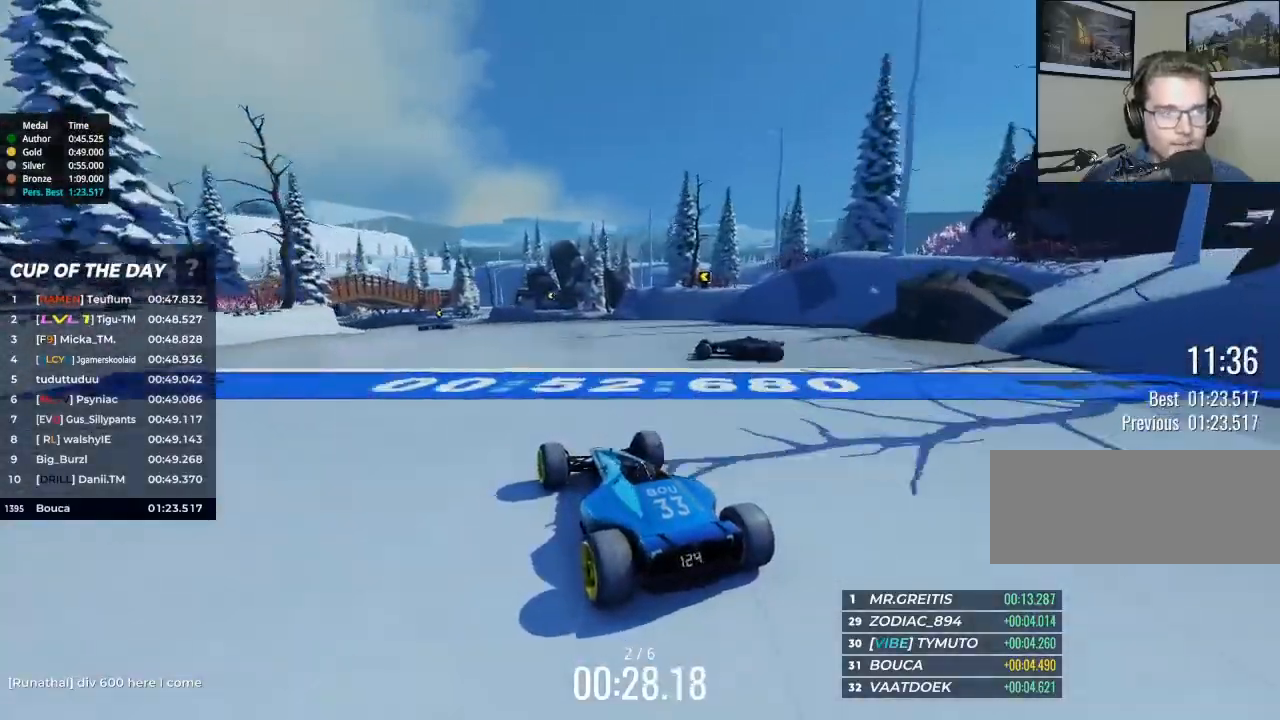
{"keys": ["left", "up"], "events": [[400, "left", "down"]]}
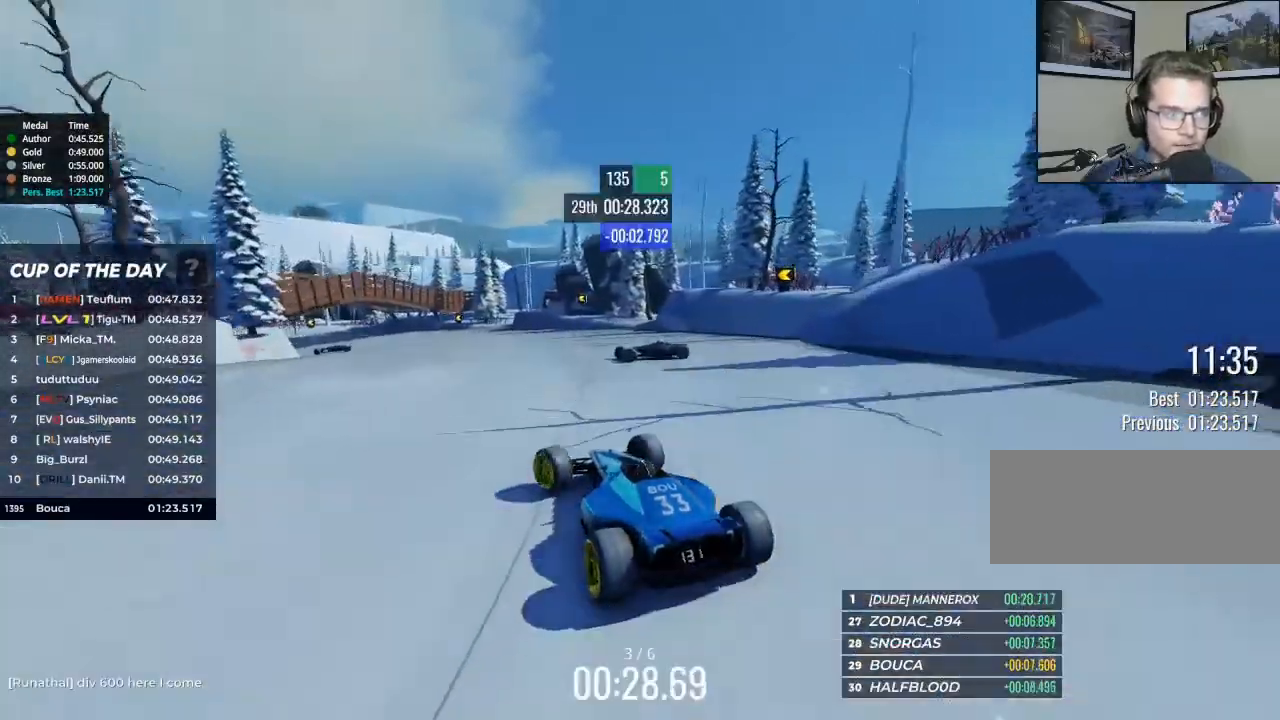
{"keys": ["left", "up"], "events": []}
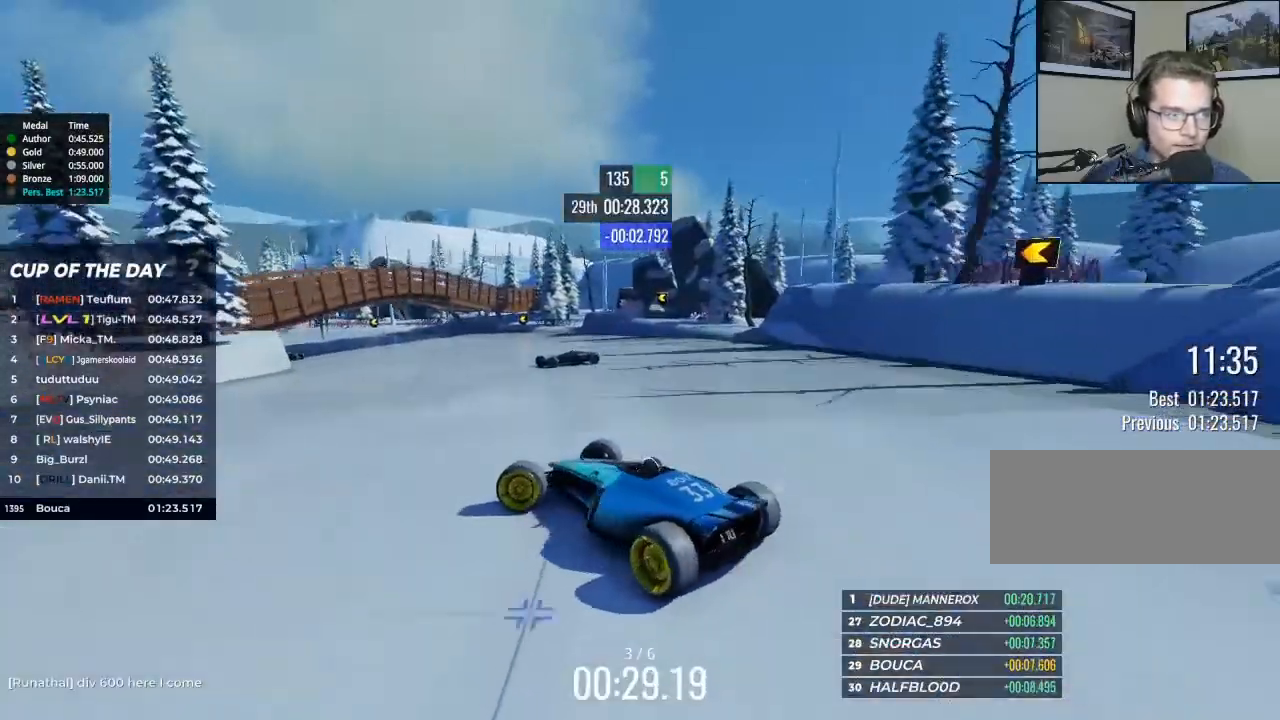
{"keys": ["right", "up"], "events": [[100, "left", "up"], [167, "right", "down"]]}
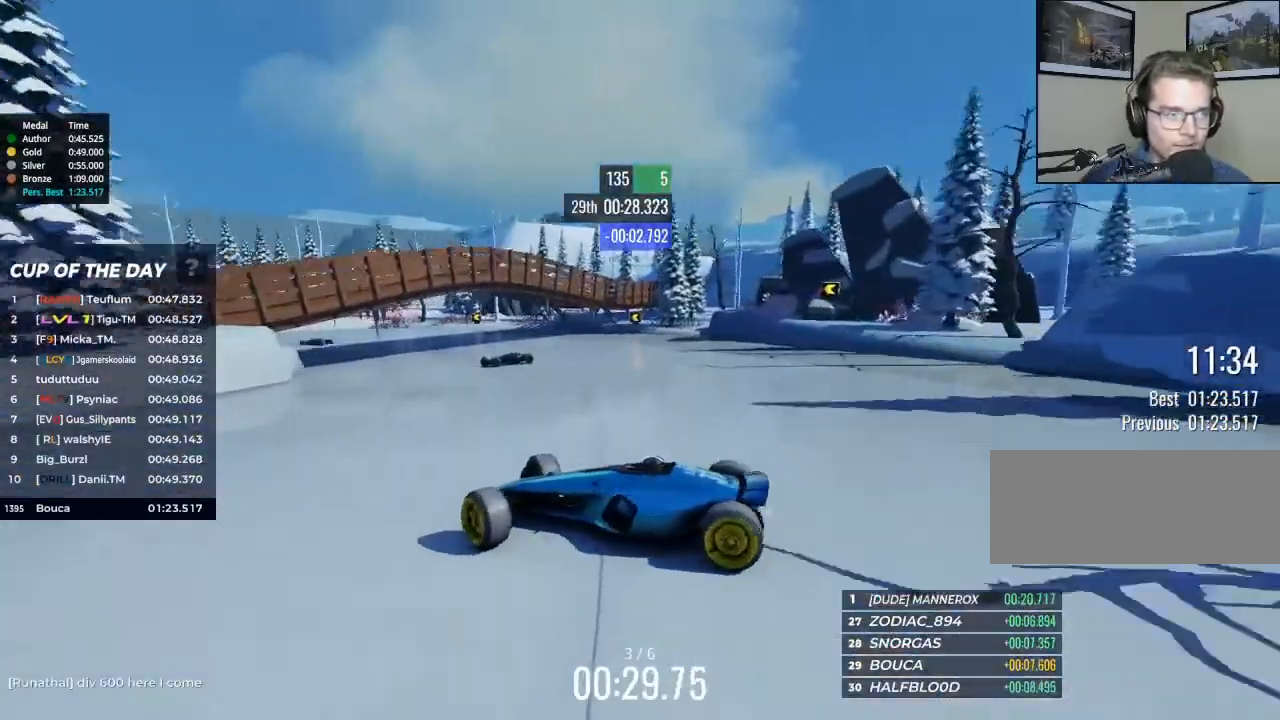
{"keys": ["right", "up"], "events": []}
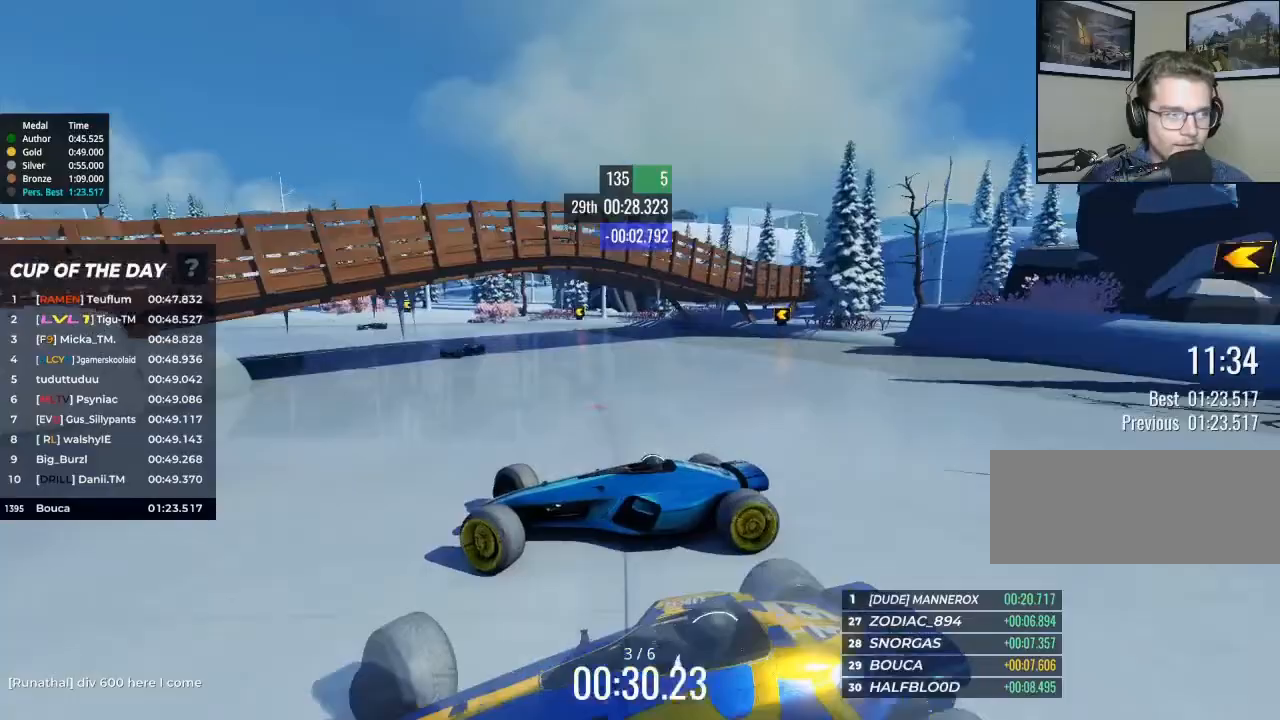
{"keys": ["right", "up"], "events": [[33, "brake", "down"], [167, "brake", "up"]]}
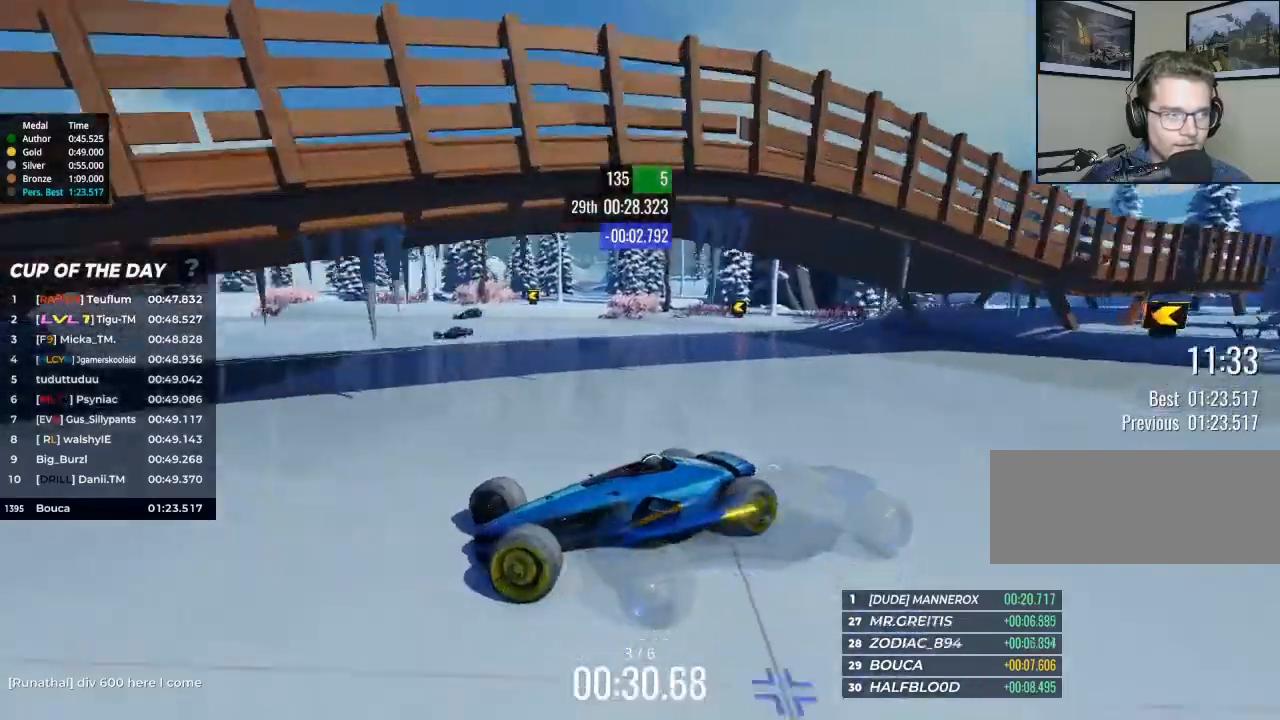
{"keys": ["right", "up"], "events": []}
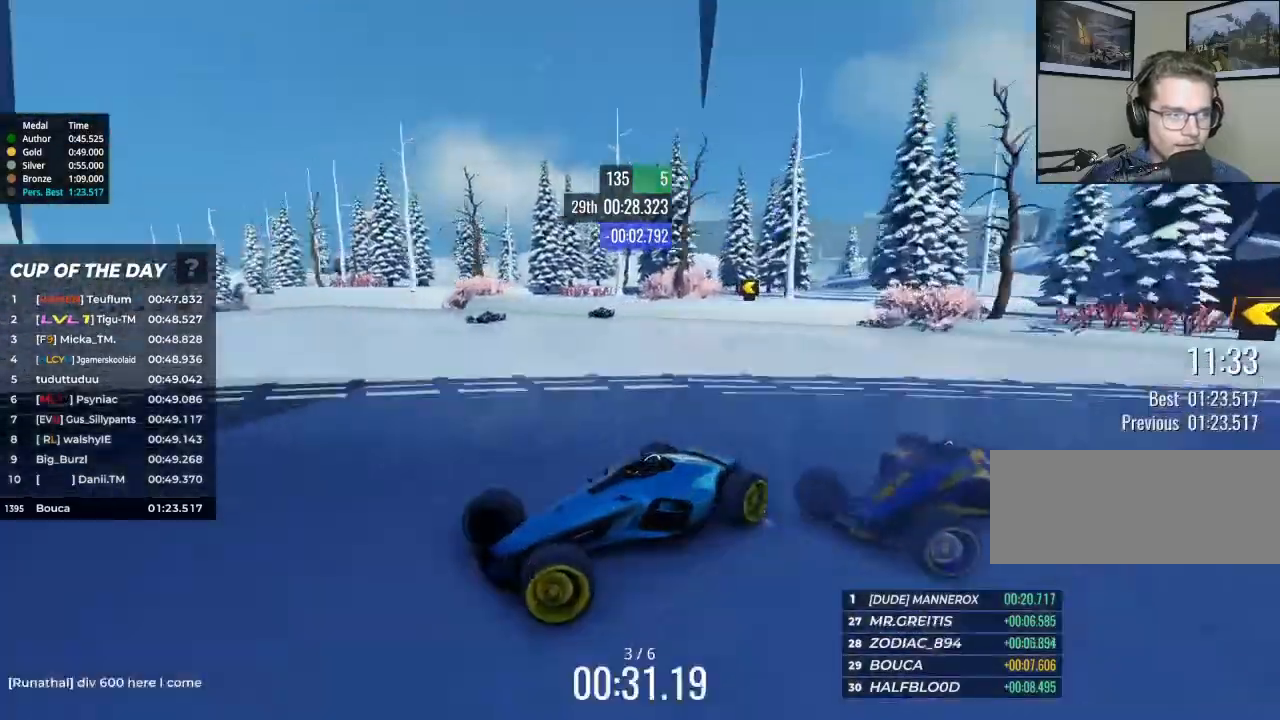
{"keys": ["right", "up"], "events": []}
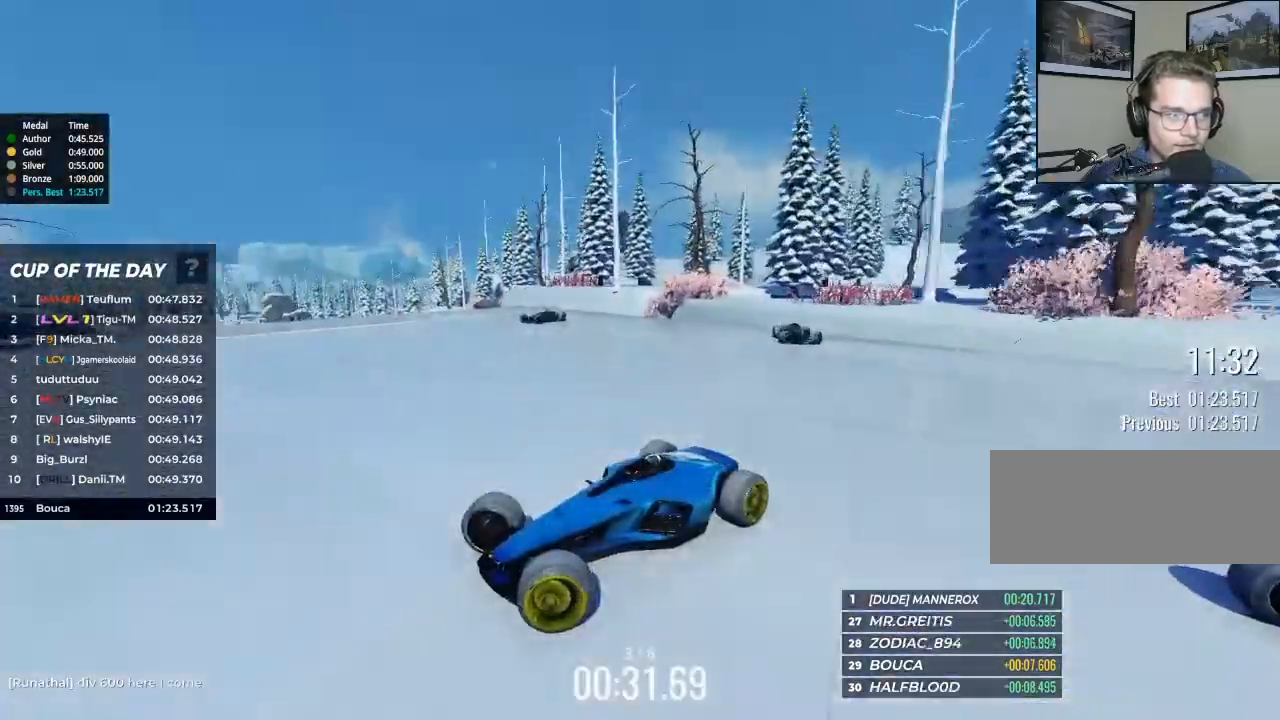
{"keys": ["right", "up"], "events": []}
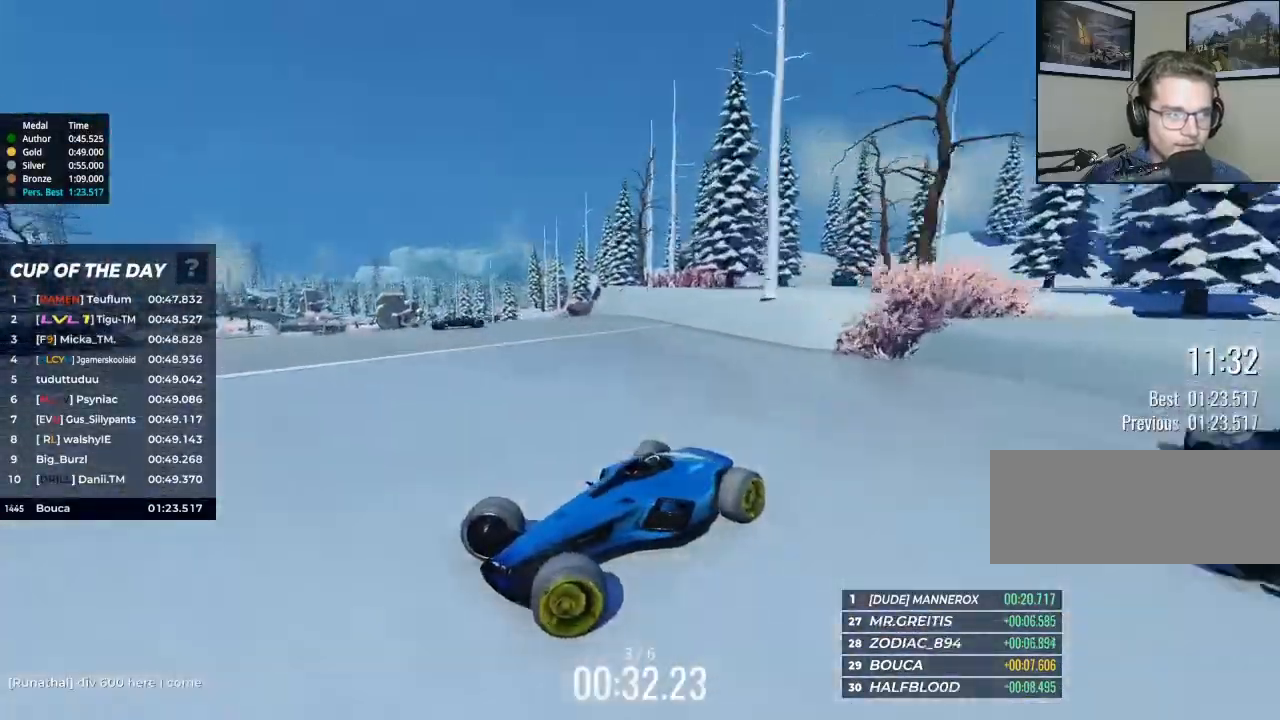
{"keys": ["right", "up"], "events": []}
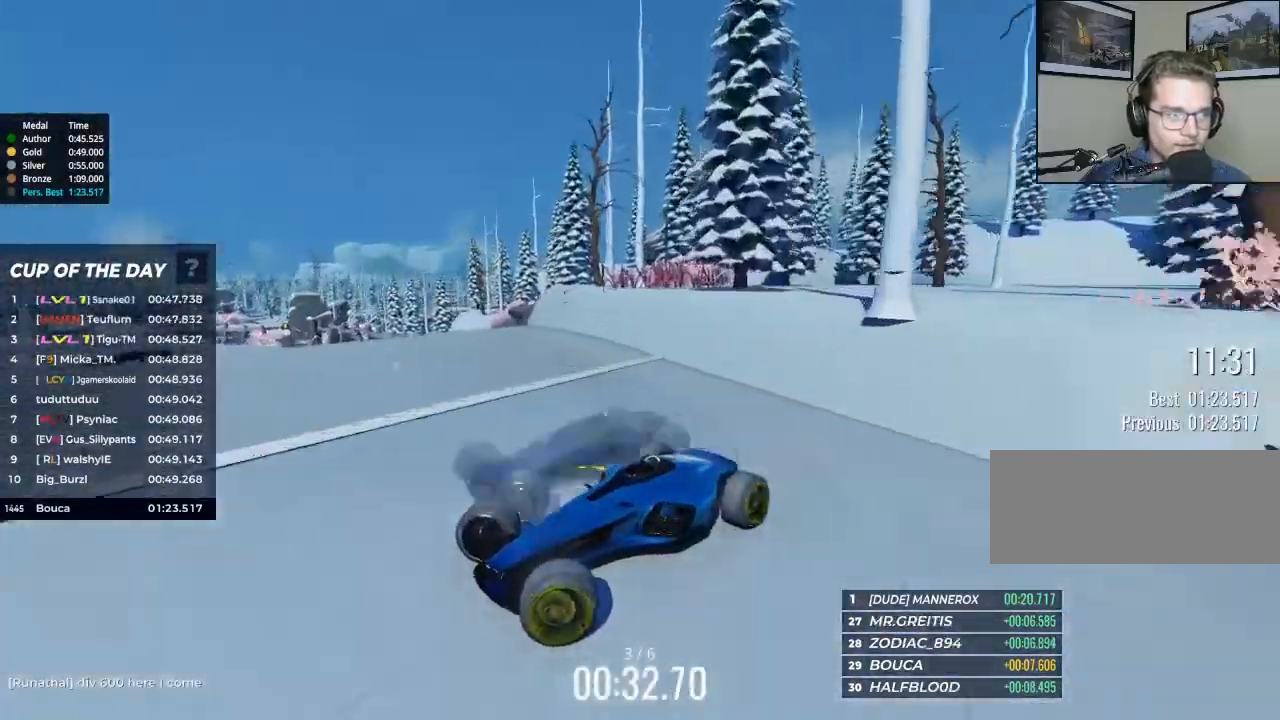
{"keys": ["up"], "events": [[33, "right", "up"]]}
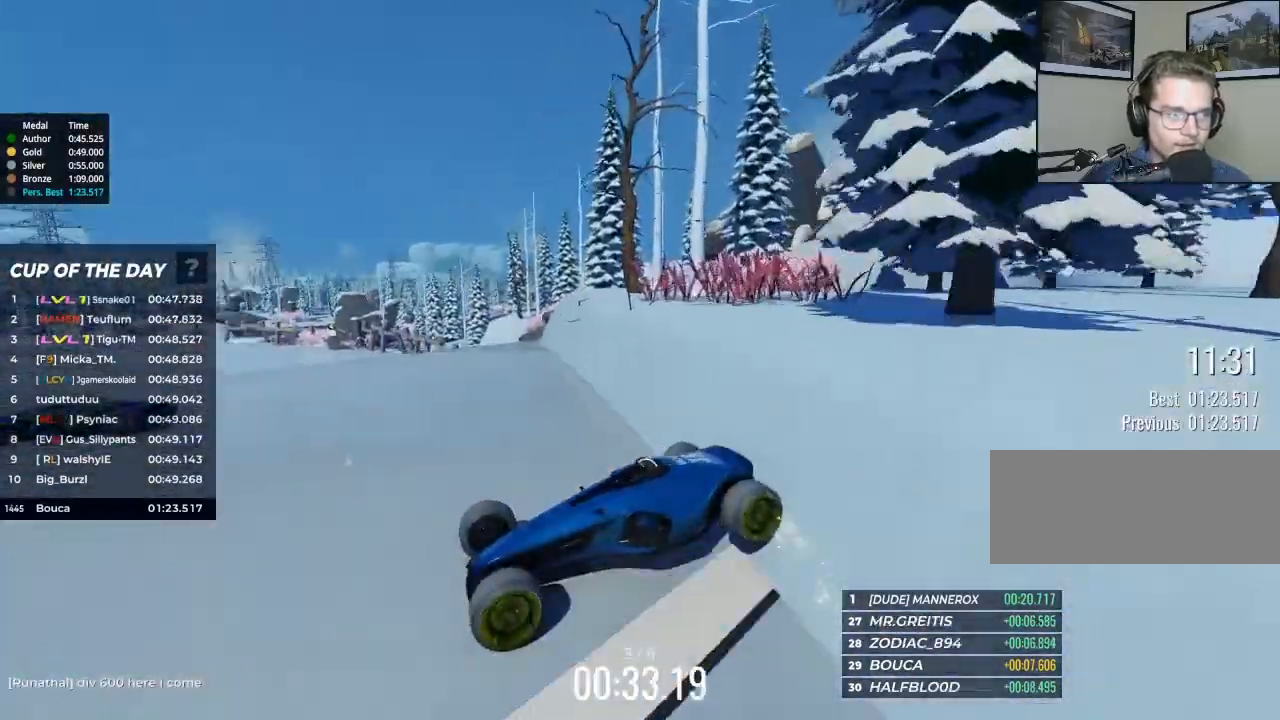
{"keys": ["right", "up"], "events": [[267, "right", "down"]]}
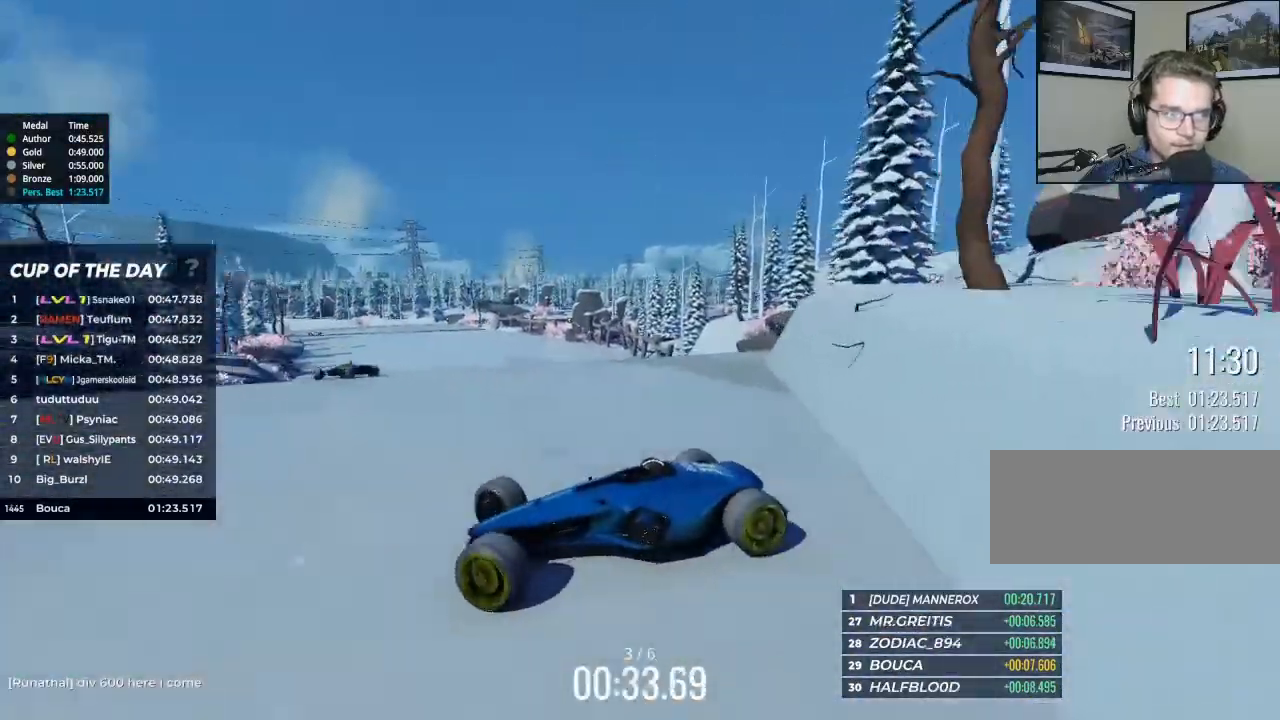
{"keys": ["right", "up"], "events": []}
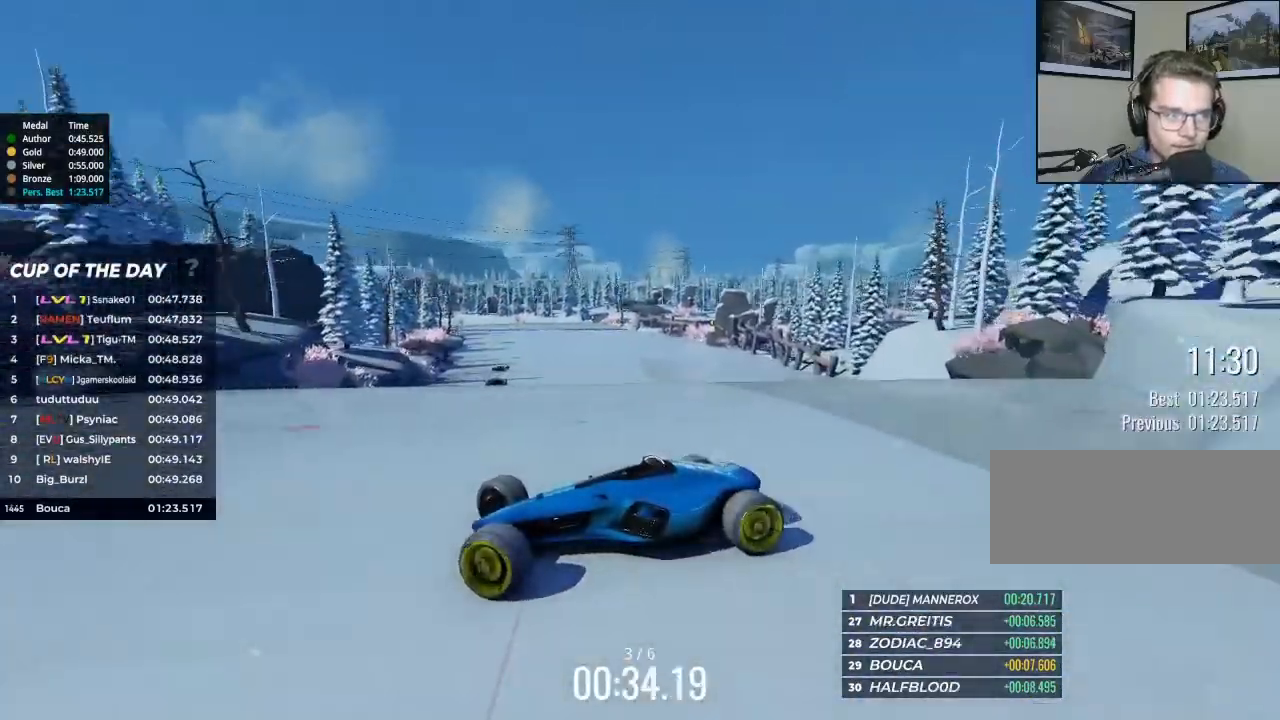
{"keys": ["right"], "events": [[333, "up", "up"]]}
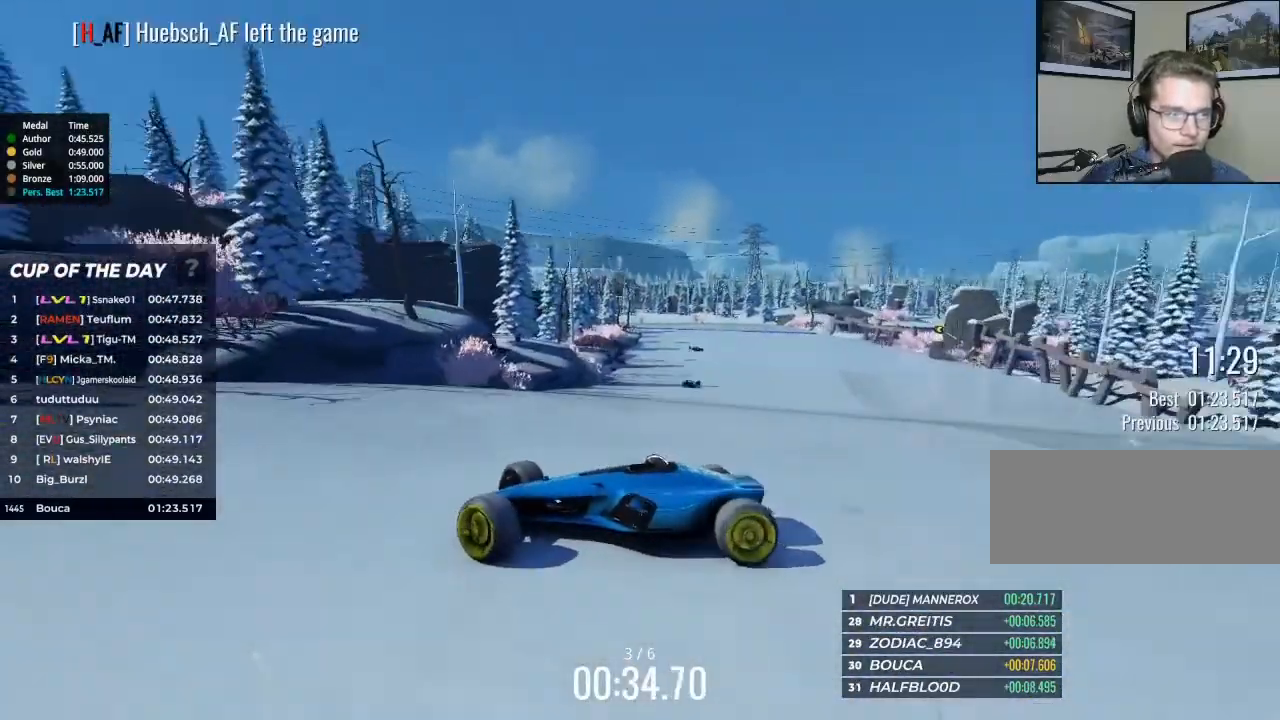
{"keys": ["right"], "events": []}
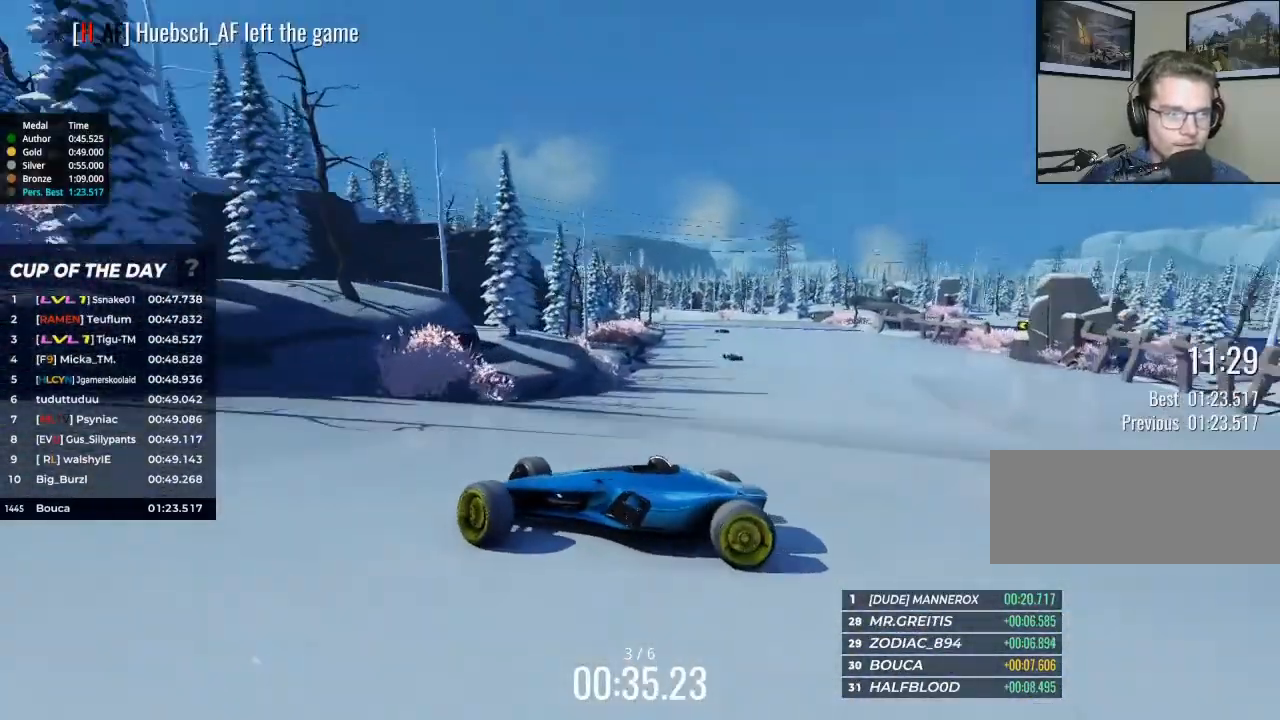
{"keys": ["right"], "events": []}
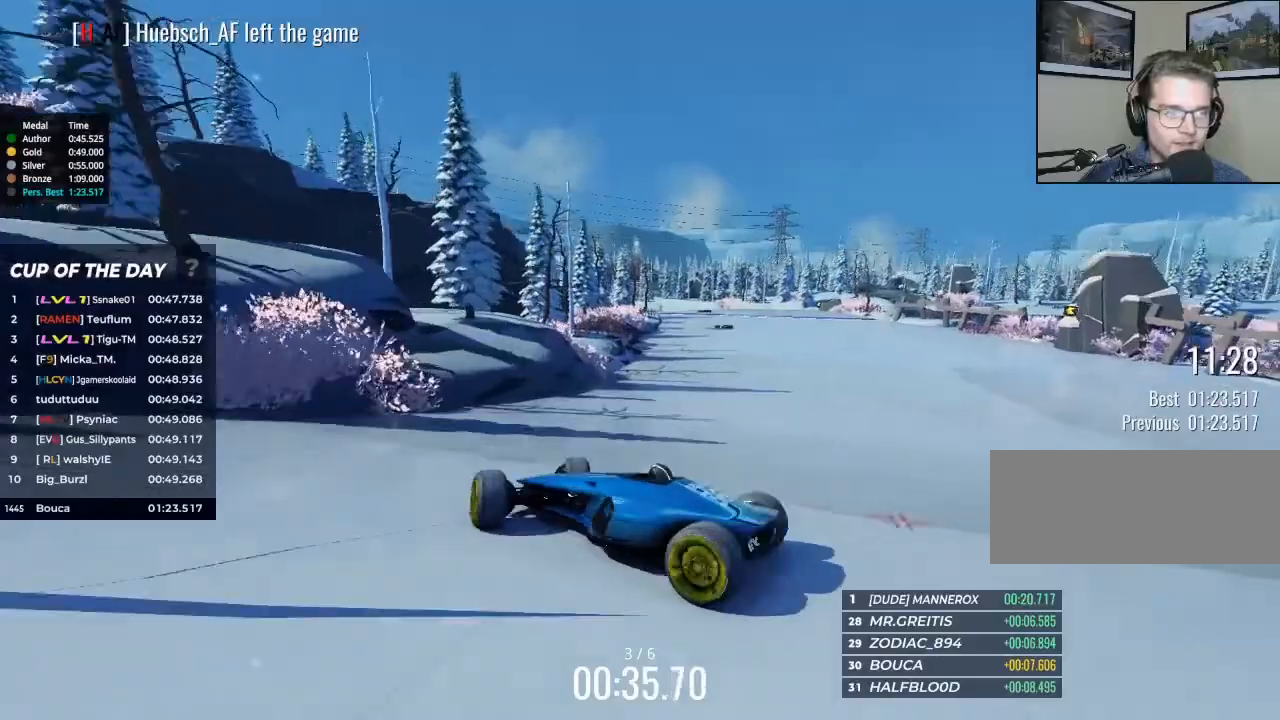
{"keys": ["left", "up"], "events": [[267, "up", "down"], [300, "right", "up"], [400, "left", "down"]]}
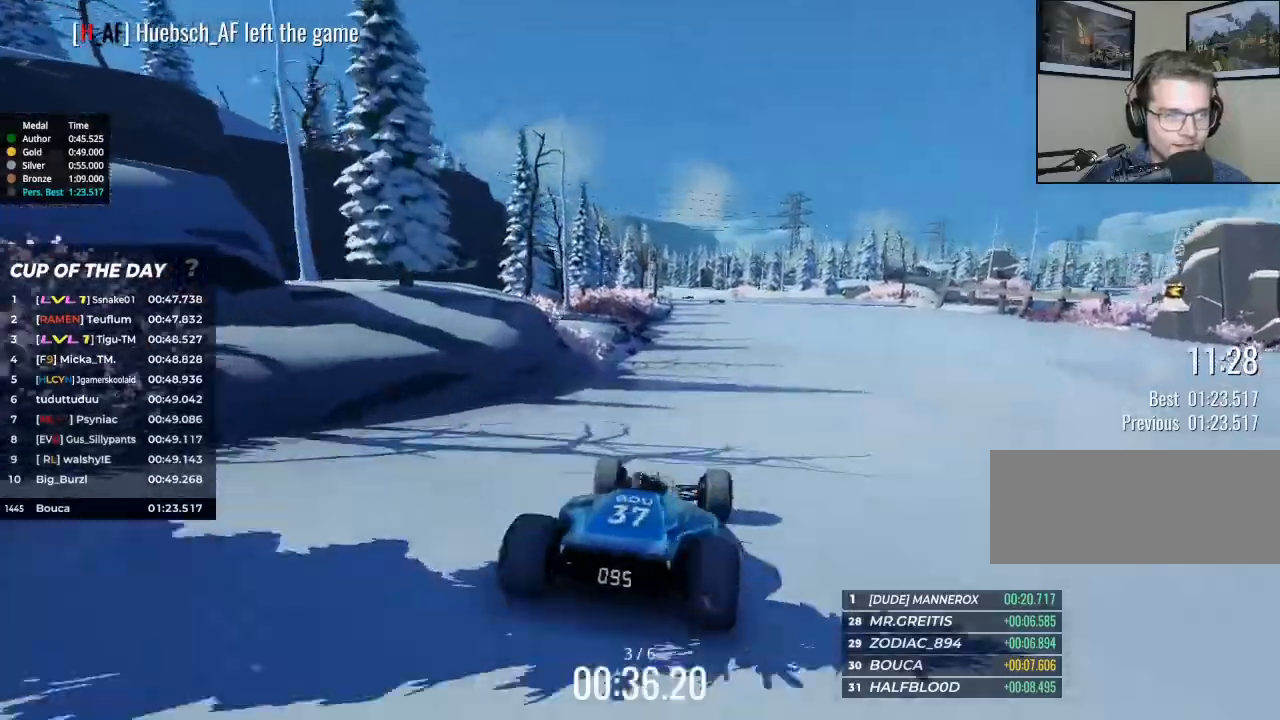
{"keys": ["left", "up"], "events": [[133, "left", "up"], [233, "left", "down"]]}
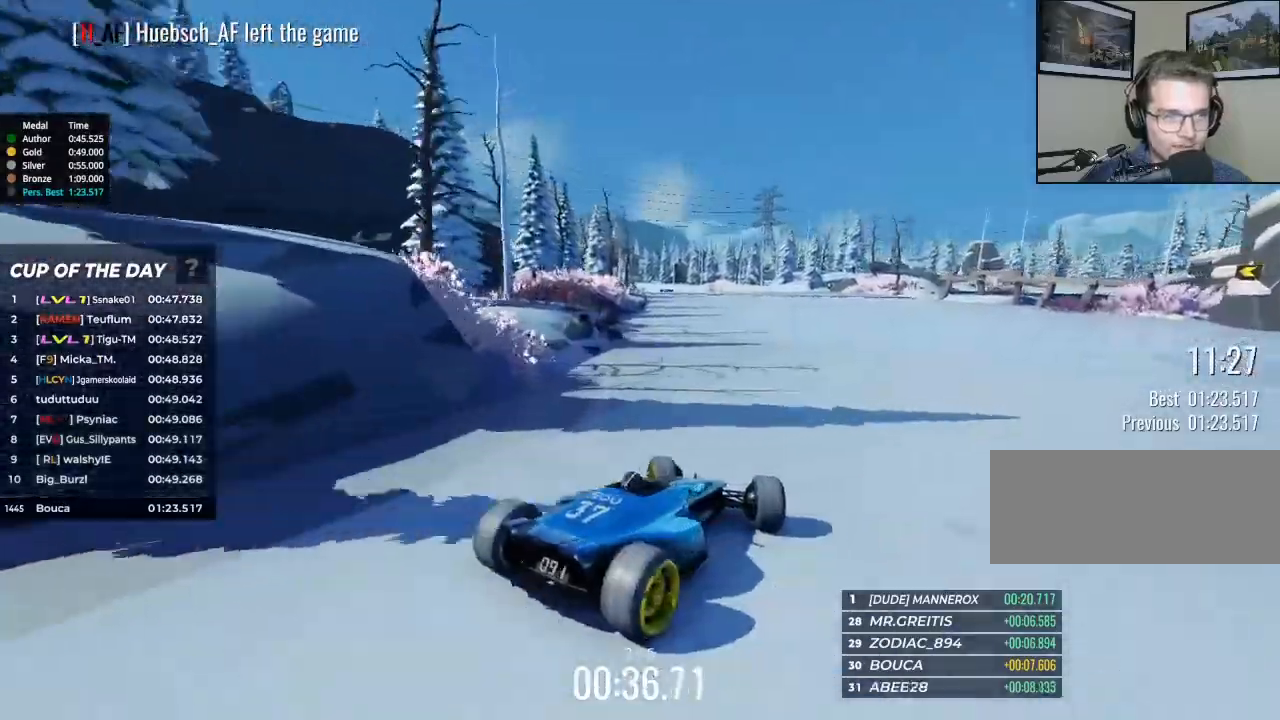
{"keys": ["up"], "events": [[400, "left", "up"]]}
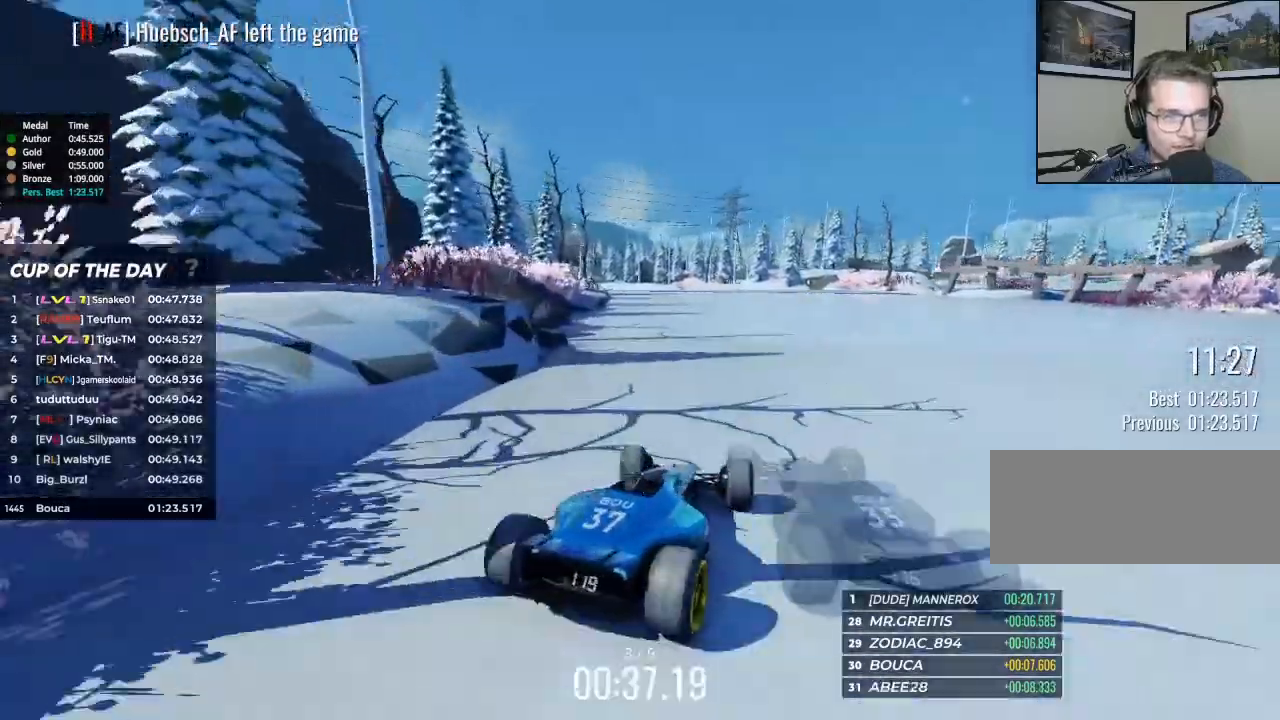
{"keys": ["right", "up"], "events": [[433, "right", "down"]]}
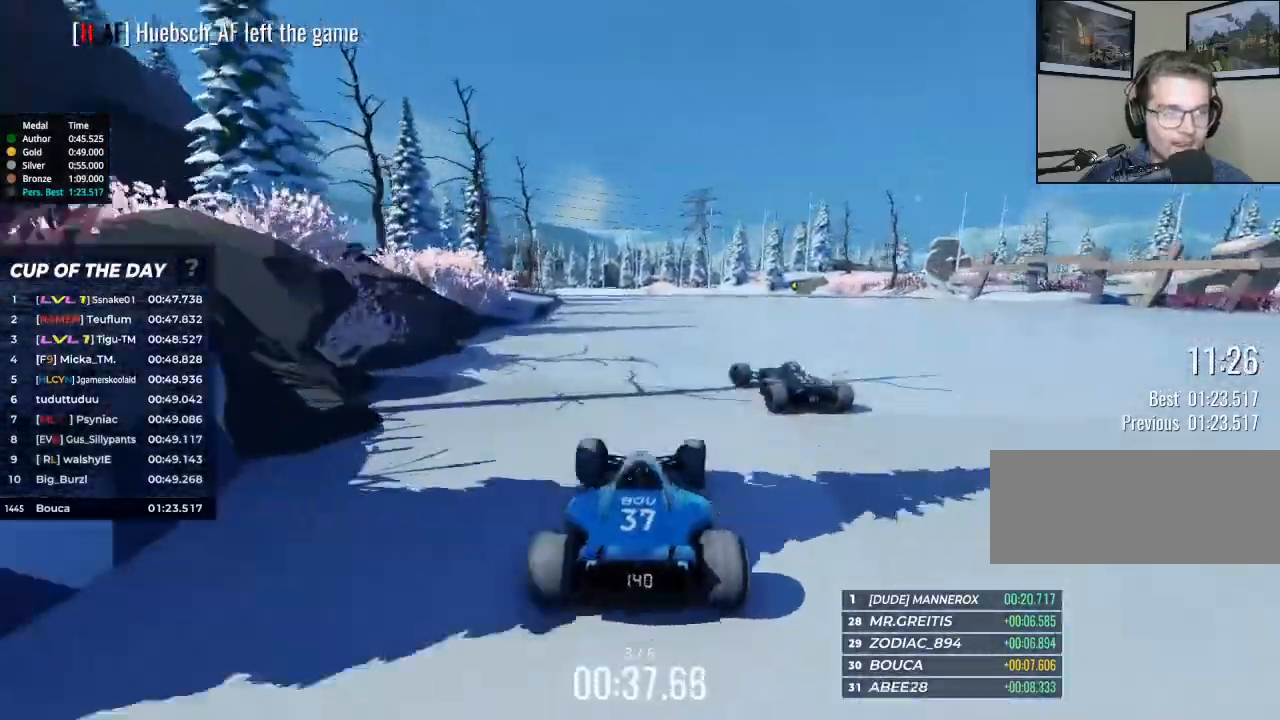
{"keys": ["up"], "events": [[33, "right", "up"]]}
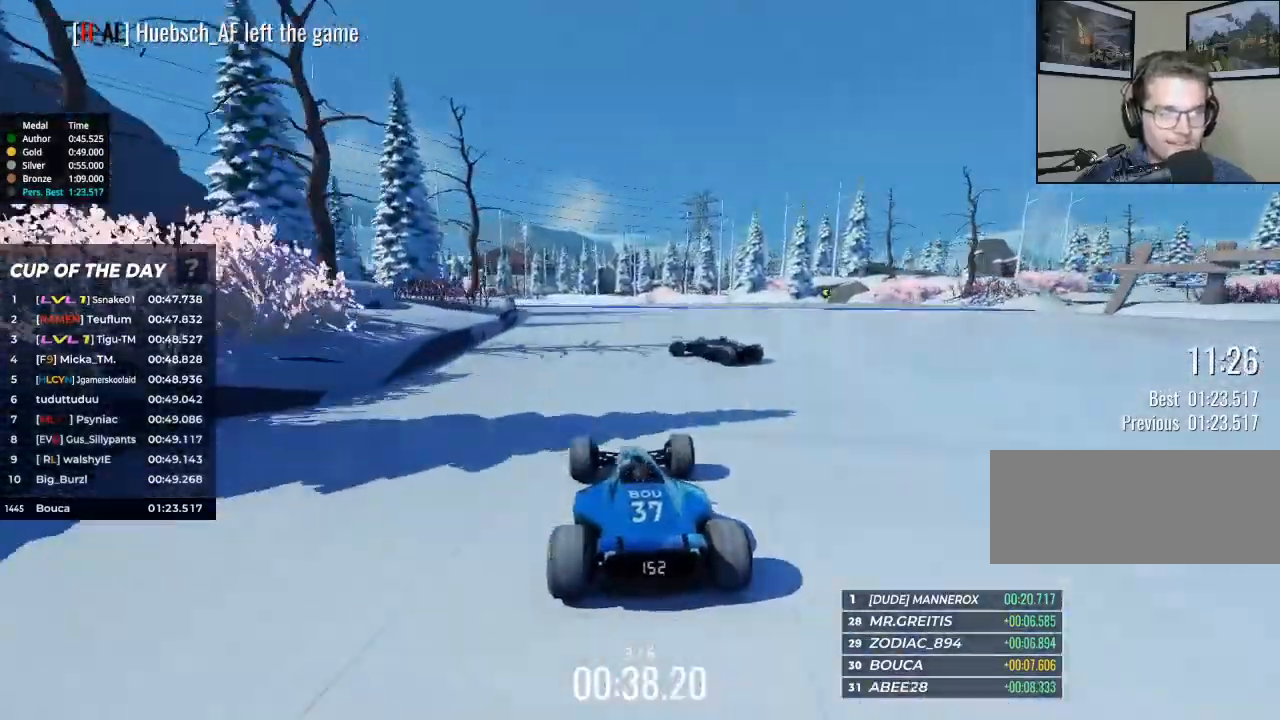
{"keys": ["up"], "events": [[100, "left", "down"], [300, "left", "up"]]}
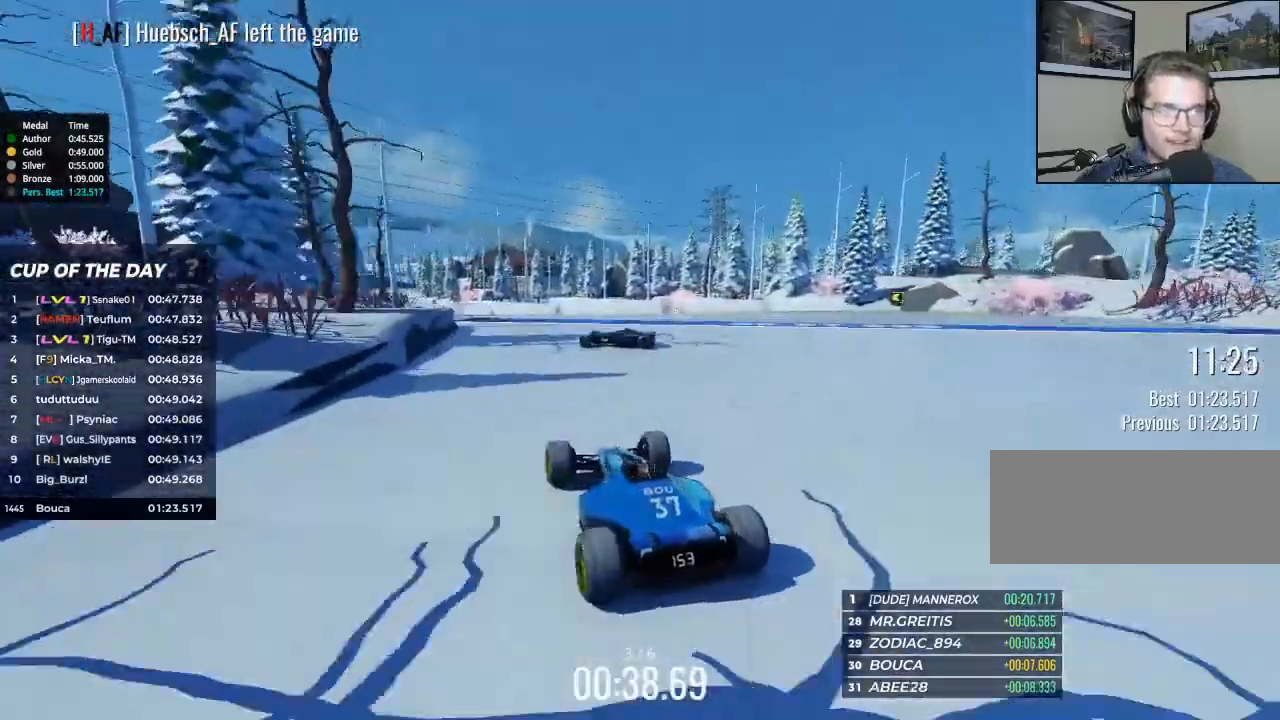
{"keys": ["up"], "events": [[67, "left", "down"], [267, "left", "up"]]}